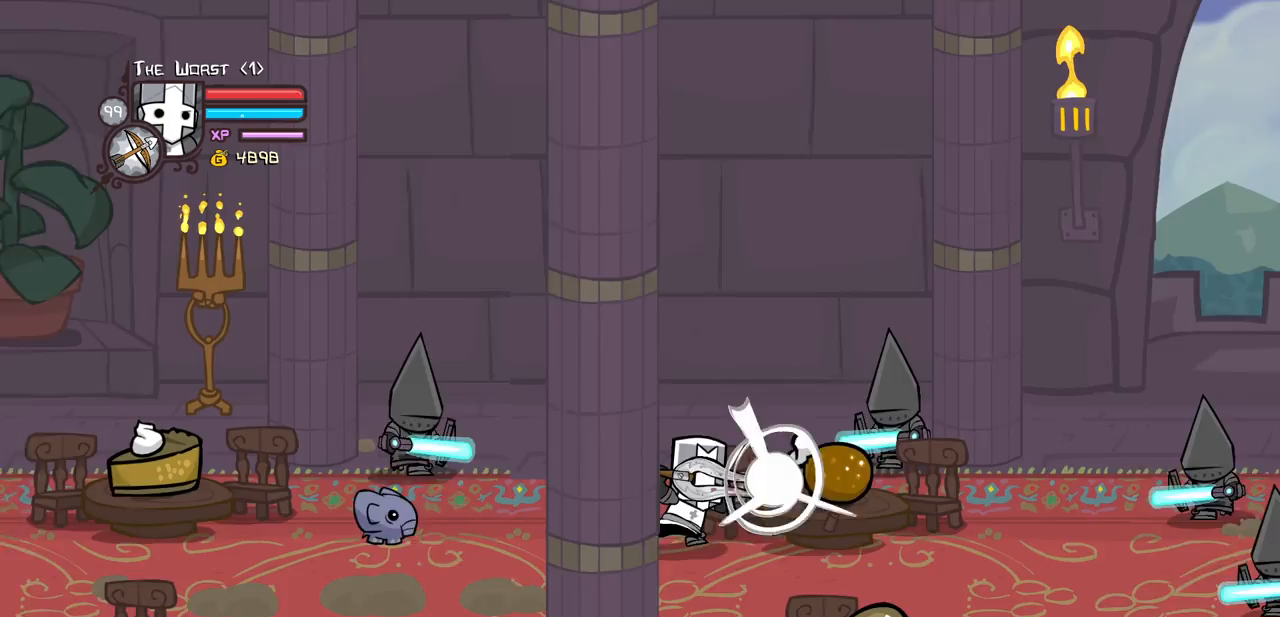
Gameplay with keyboard; each line is a JSON object with the keys held at the frame after it. "events" lists presses ("down") and releases ("up") of "block", "down", "heavy", "item", "iteml", "itemr", "jump", "left", "light", "magic", "right" and "up" between this image and that frame as [ms after this image, input, new state], when the widget could be followed in between. No other keys are recorded. Mouse input is not recorded. Key names are as the overlay labels them; some are game actions (e.g. jump) rather than physical keys.
{"keys": ["right"], "events": [[17, "up", "up"], [150, "light", "up"]]}
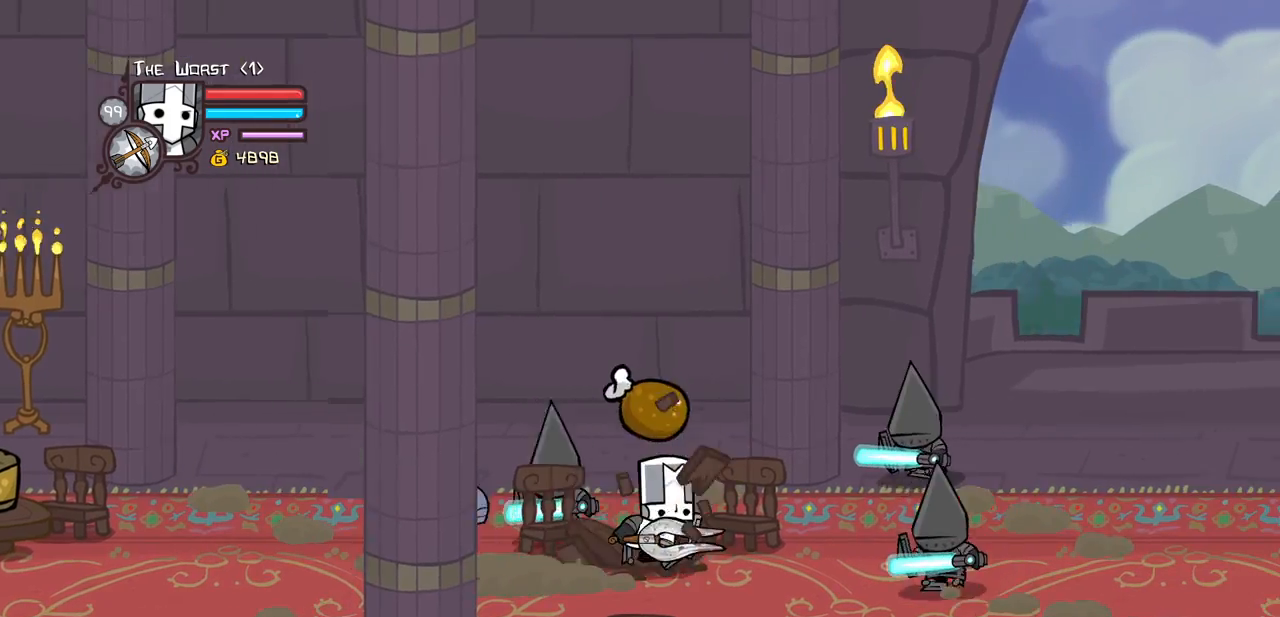
{"keys": ["left", "light"], "events": [[117, "up", "down"], [150, "jump", "down"], [167, "left", "down"], [217, "light", "down"], [217, "right", "up"], [267, "up", "up"], [317, "jump", "up"], [350, "left", "up"], [400, "left", "down"], [400, "light", "up"], [450, "light", "down"]]}
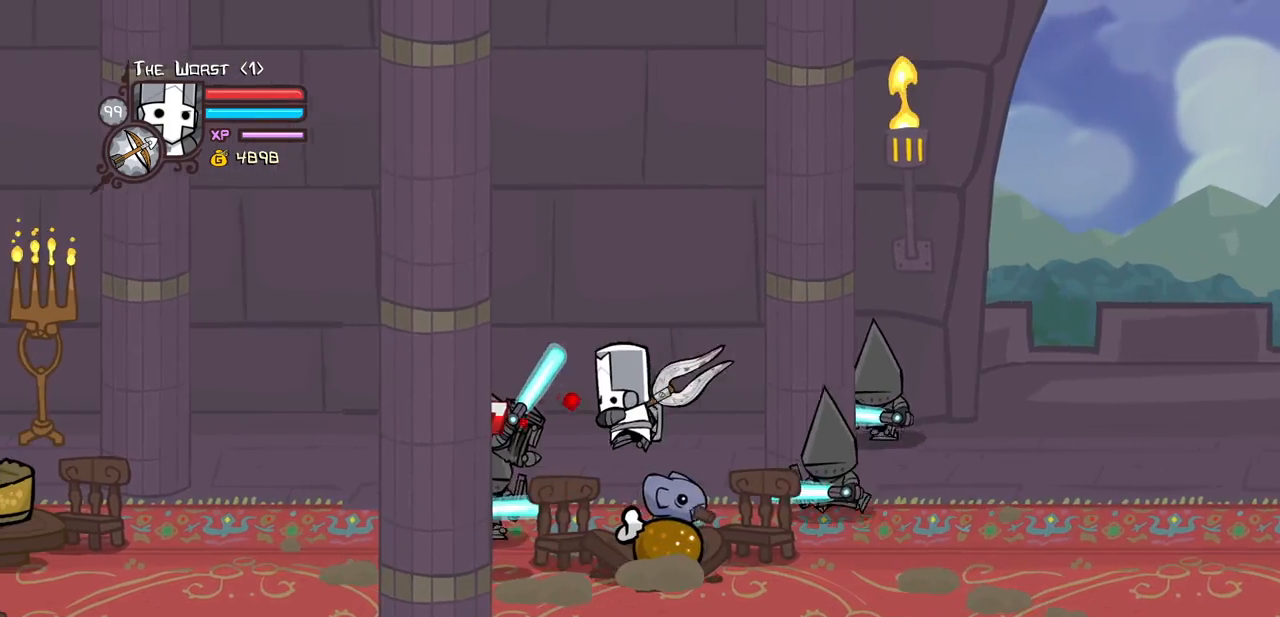
{"keys": ["heavy"], "events": [[50, "left", "up"], [83, "up", "down"], [133, "heavy", "down"], [133, "left", "down"], [133, "light", "up"], [233, "up", "up"], [333, "heavy", "up"], [333, "left", "up"], [417, "heavy", "down"]]}
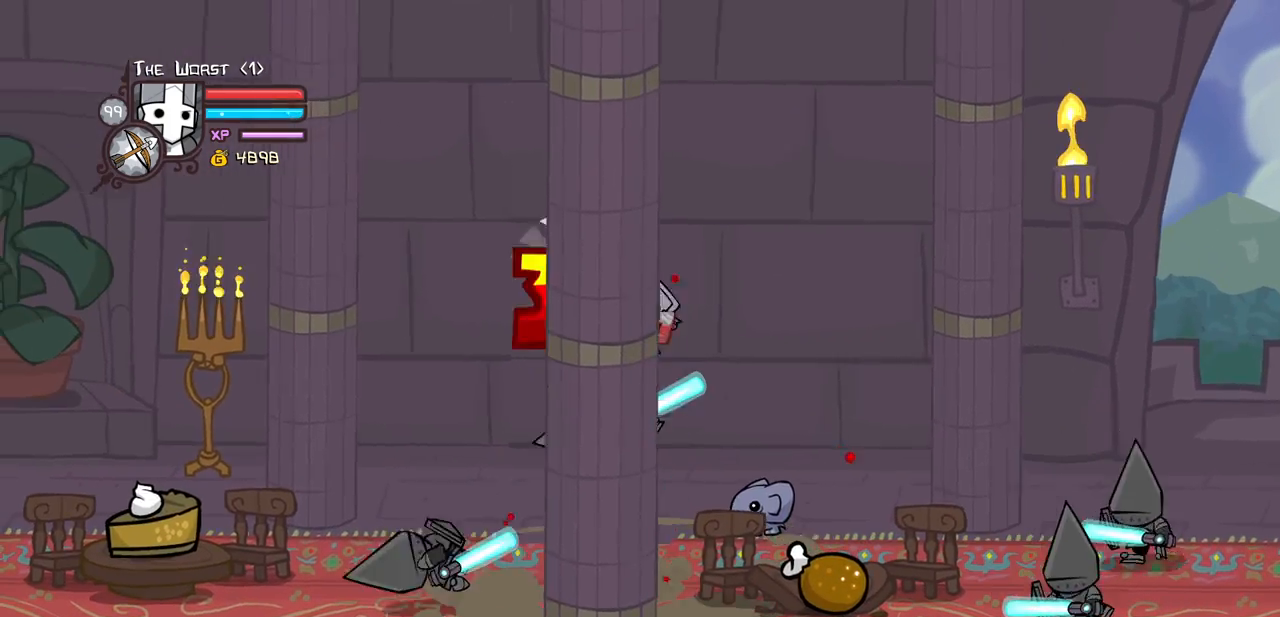
{"keys": ["light", "right"], "events": [[17, "left", "down"], [117, "heavy", "up"], [150, "right", "down"], [200, "left", "up"], [200, "light", "down"], [250, "right", "up"], [350, "light", "up"], [350, "right", "down"], [433, "light", "down"]]}
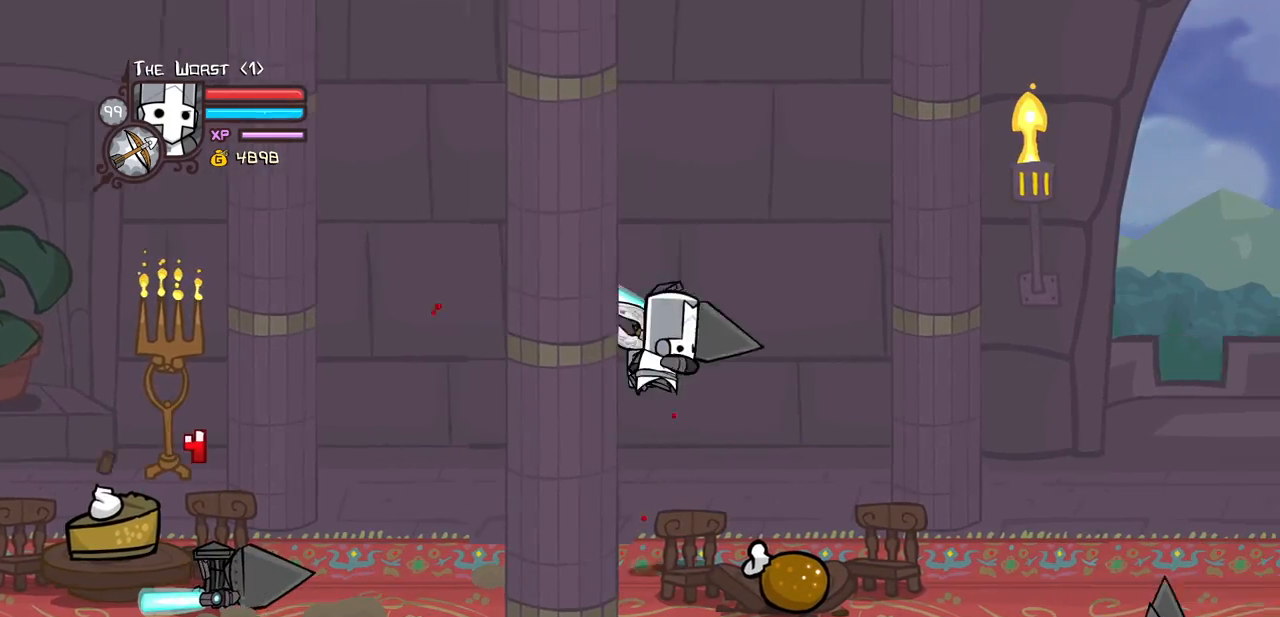
{"keys": ["heavy", "light", "right"], "events": [[83, "light", "up"], [167, "light", "down"], [267, "right", "up"], [317, "light", "up"], [317, "right", "down"], [367, "light", "down"], [500, "heavy", "down"]]}
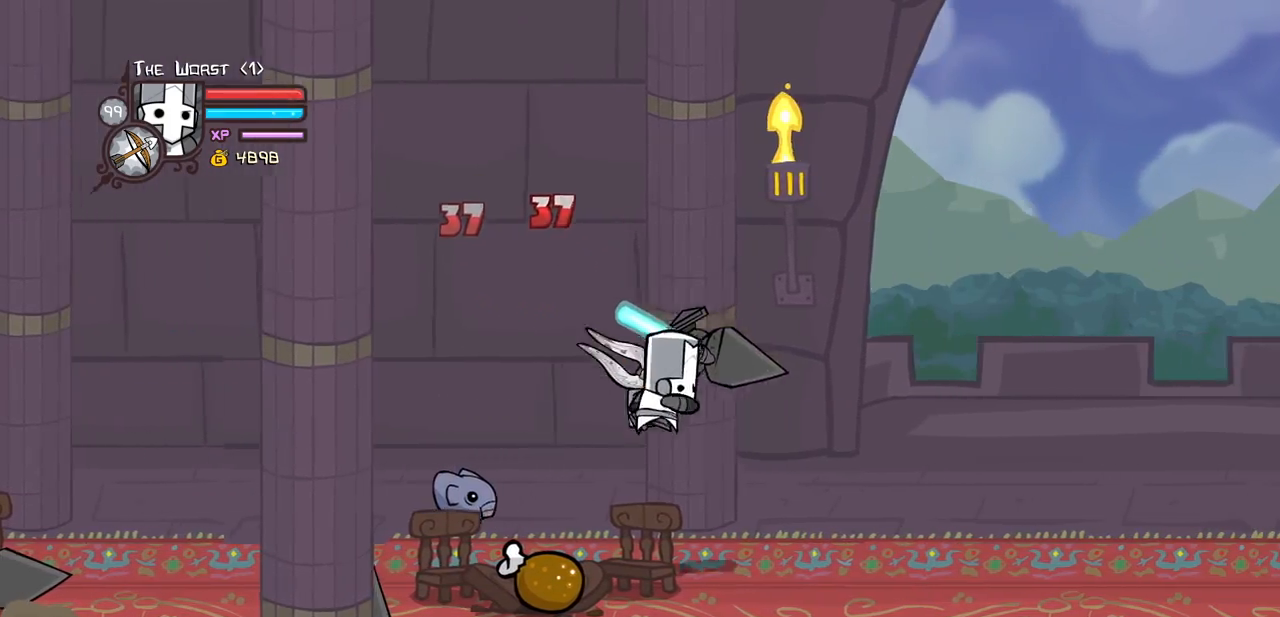
{"keys": ["heavy", "right"], "events": [[100, "light", "up"], [233, "right", "up"], [283, "right", "down"]]}
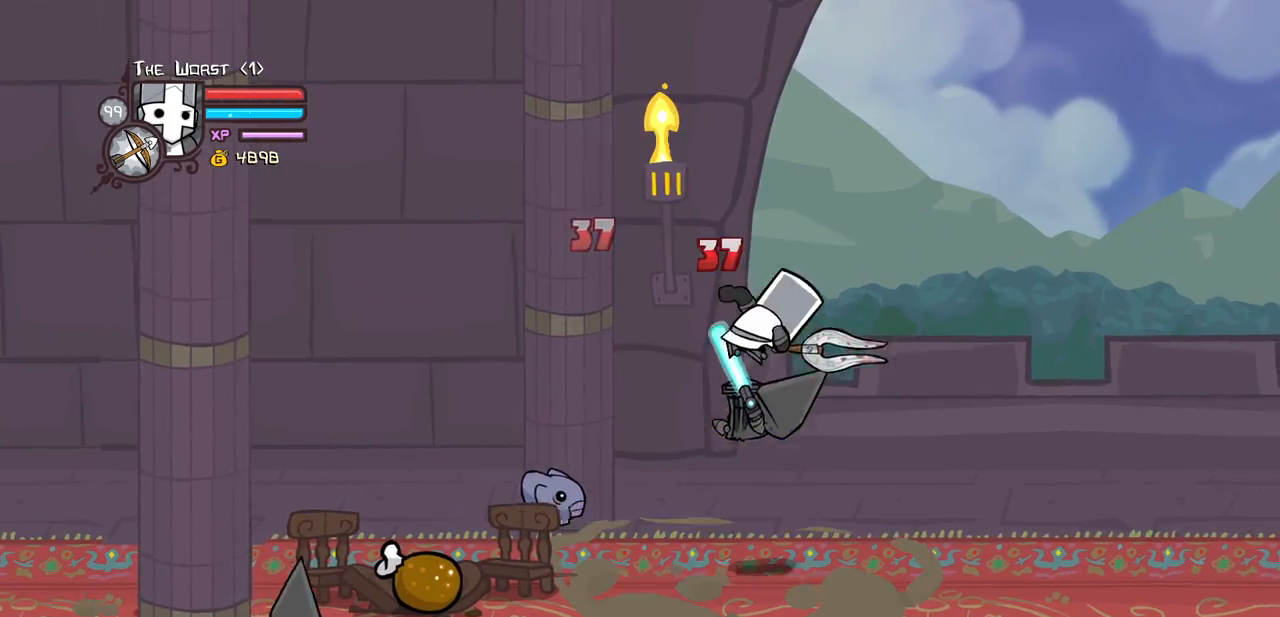
{"keys": ["left", "light"]}
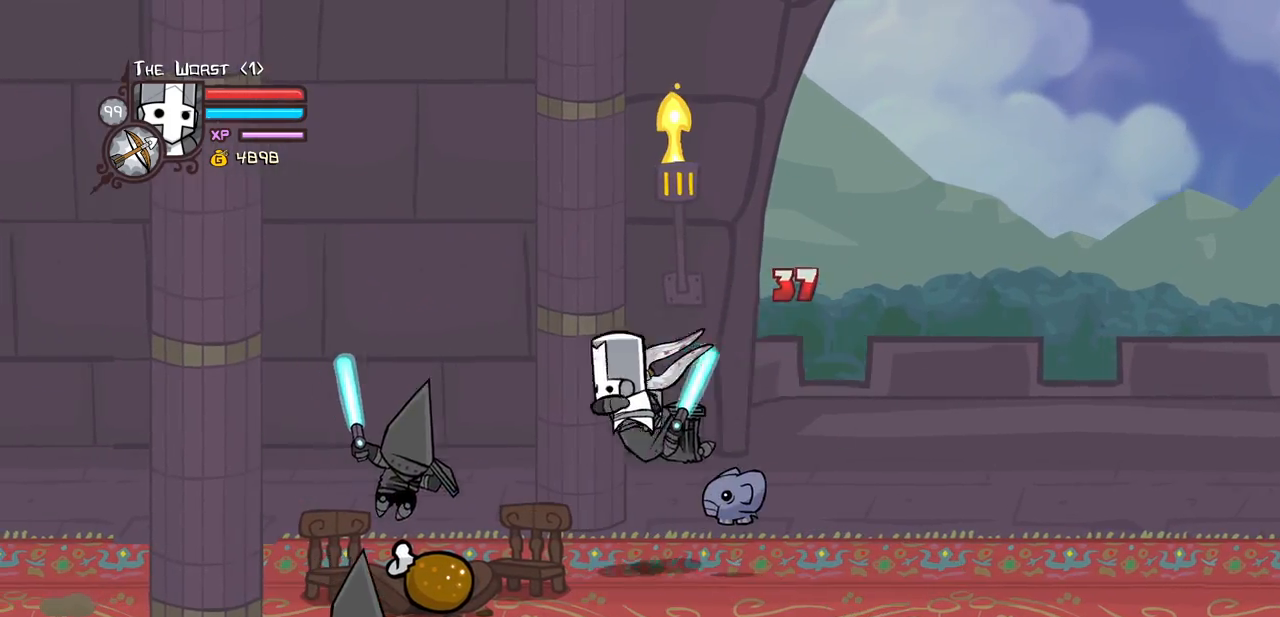
{"keys": ["heavy"]}
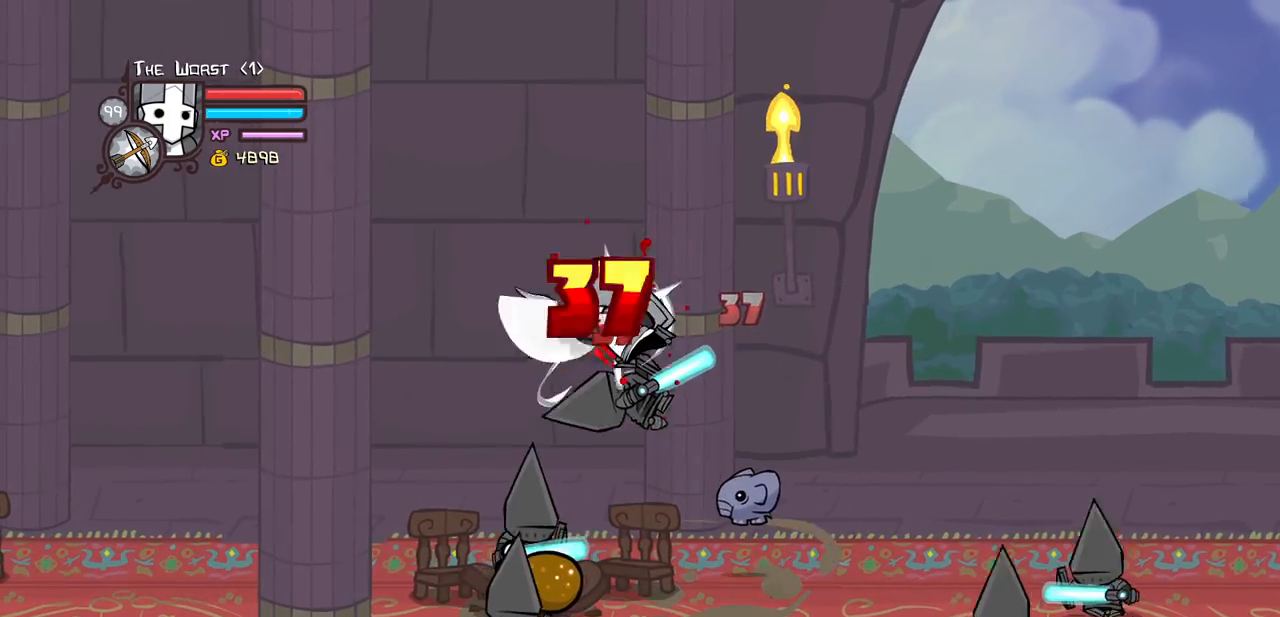
{"keys": ["left", "light"], "events": [[100, "heavy", "up"], [183, "light", "down"], [233, "left", "down"], [333, "light", "up"], [383, "left", "up"], [383, "light", "down"], [467, "left", "down"]]}
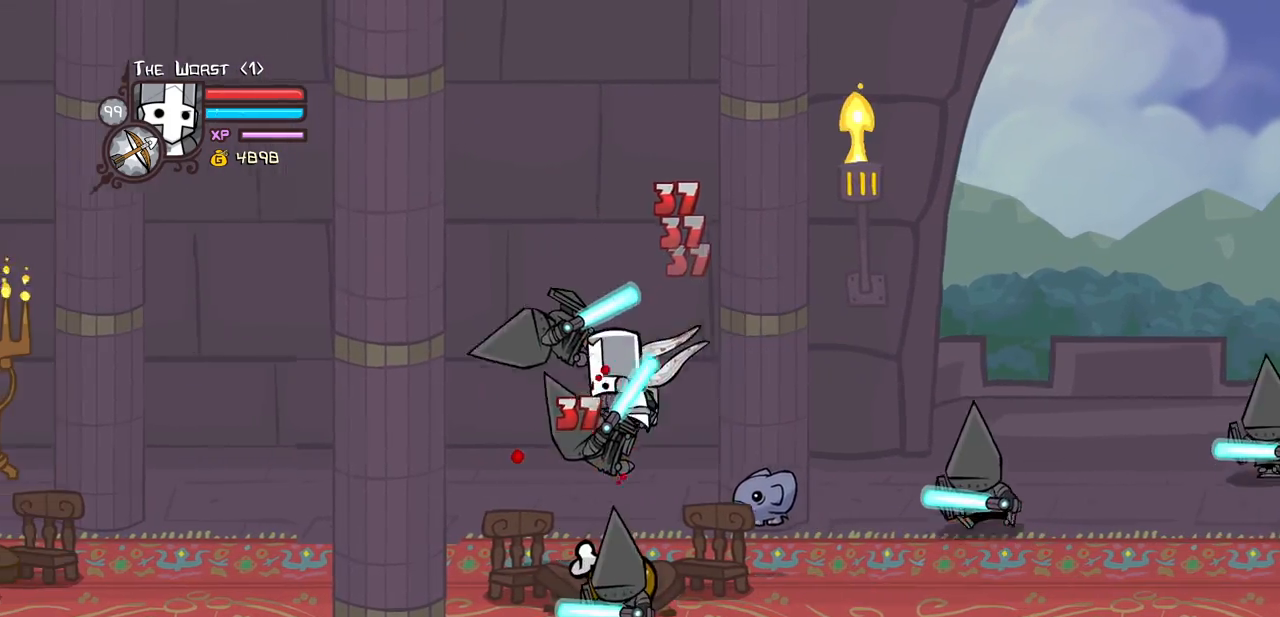
{"keys": ["heavy", "left"], "events": [[17, "heavy", "down"], [100, "light", "up"], [150, "left", "up"], [300, "heavy", "up"], [300, "left", "down"], [350, "heavy", "down"]]}
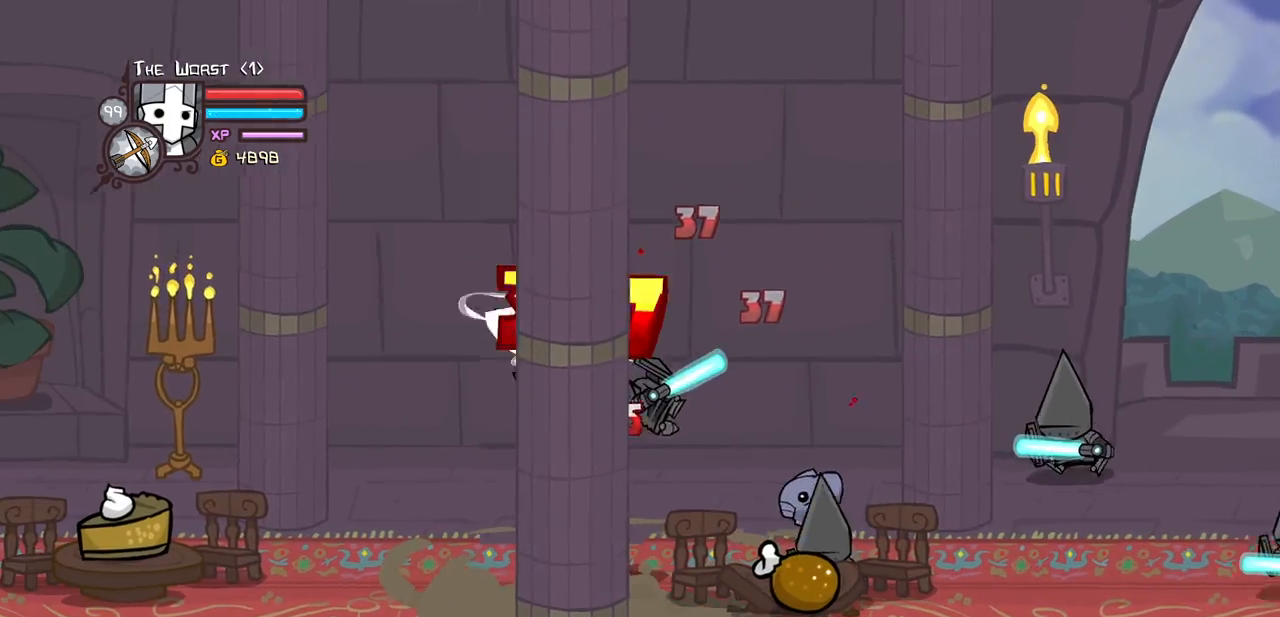
{"keys": ["light", "right"], "events": [[117, "heavy", "up"], [117, "right", "down"], [167, "left", "up"], [217, "light", "down"], [267, "right", "up"], [367, "light", "up"], [367, "right", "down"], [400, "light", "down"]]}
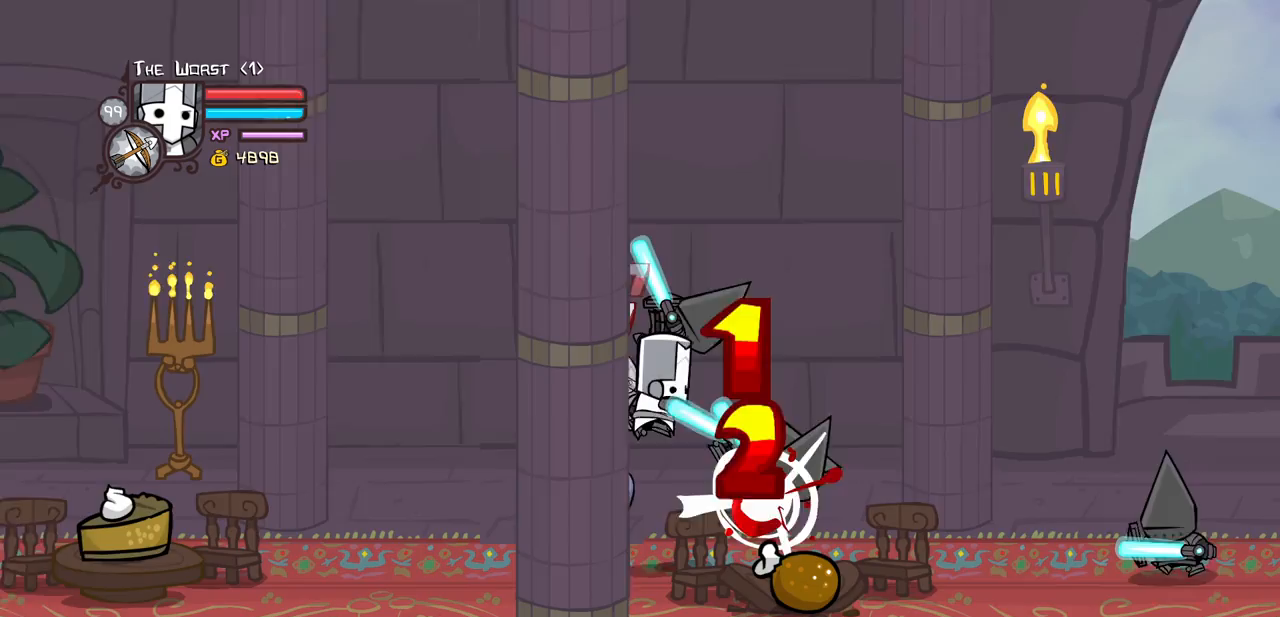
{"keys": ["heavy"], "events": [[50, "heavy", "down"], [133, "light", "up"], [333, "heavy", "up"], [333, "right", "up"], [367, "heavy", "down"]]}
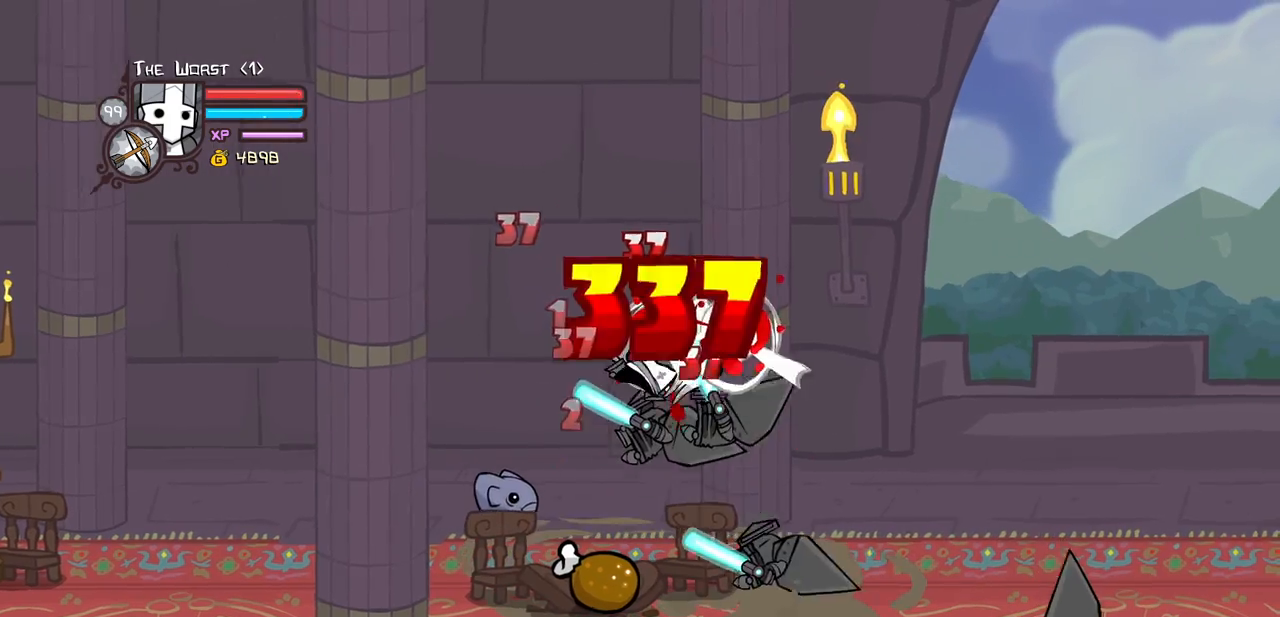
{"keys": ["light", "right"], "events": [[100, "heavy", "up"], [200, "light", "down"], [350, "light", "up"], [350, "right", "down"], [383, "light", "down"]]}
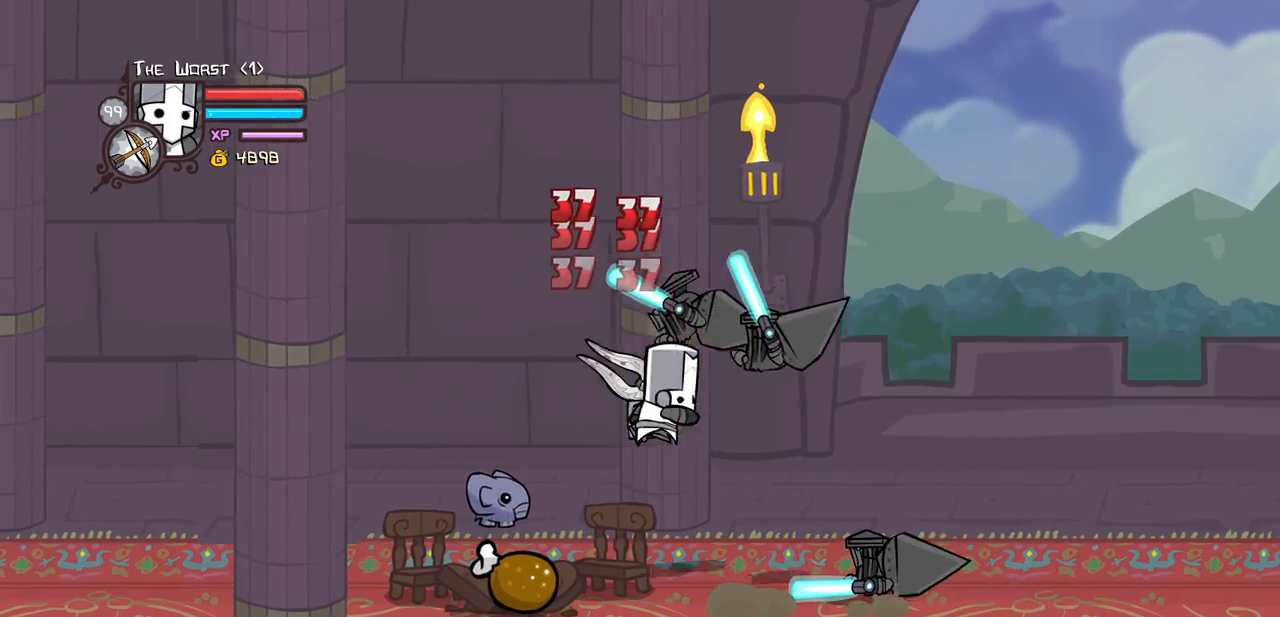
{"keys": ["heavy", "right"], "events": [[33, "heavy", "down"], [167, "light", "up"], [350, "heavy", "up"], [400, "heavy", "down"]]}